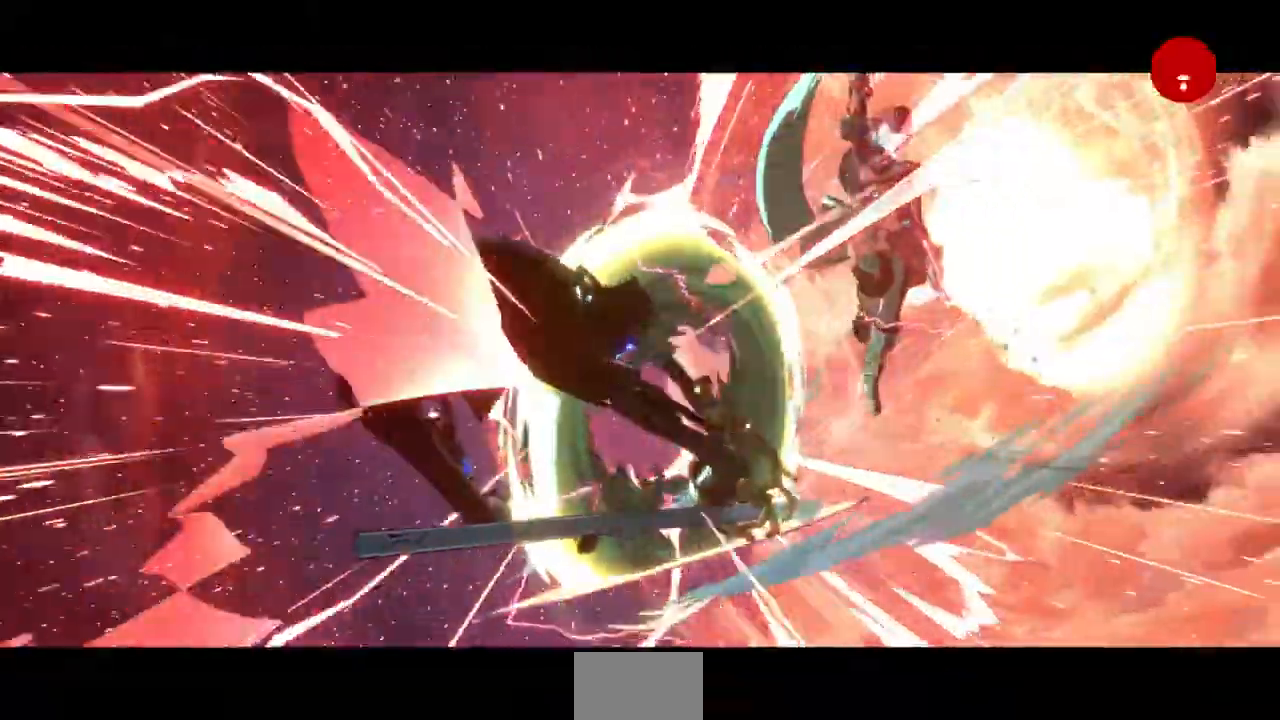
Gameplay with a controller (arcade stick); each line is a JSON object with the inputs held at the frame after it (dt_ms = milliseconds from this image to that frame). "events" lists button and stick changes between this image and that frame as [ms after this image, input, new state], when the widget could be followed in between. Not read: L3 R3 SELECT START.
{"dt_ms": 500, "buttons": [], "events": []}
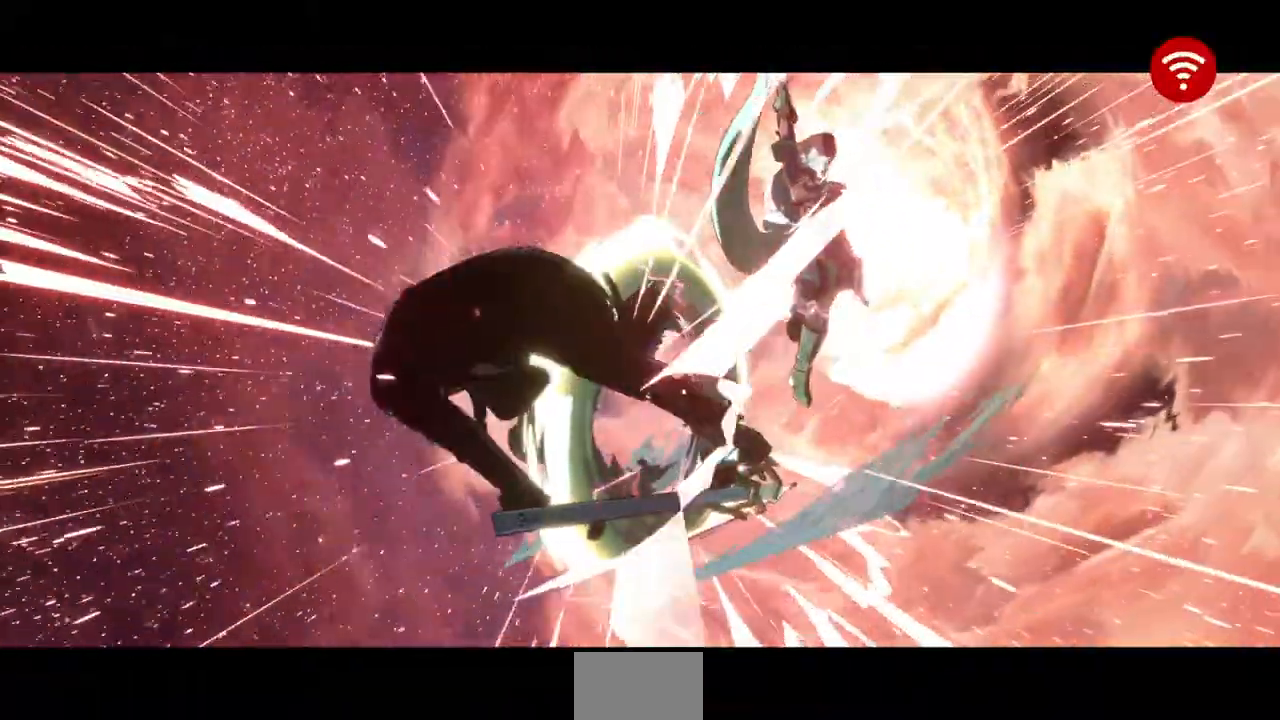
{"dt_ms": 500, "buttons": [], "events": []}
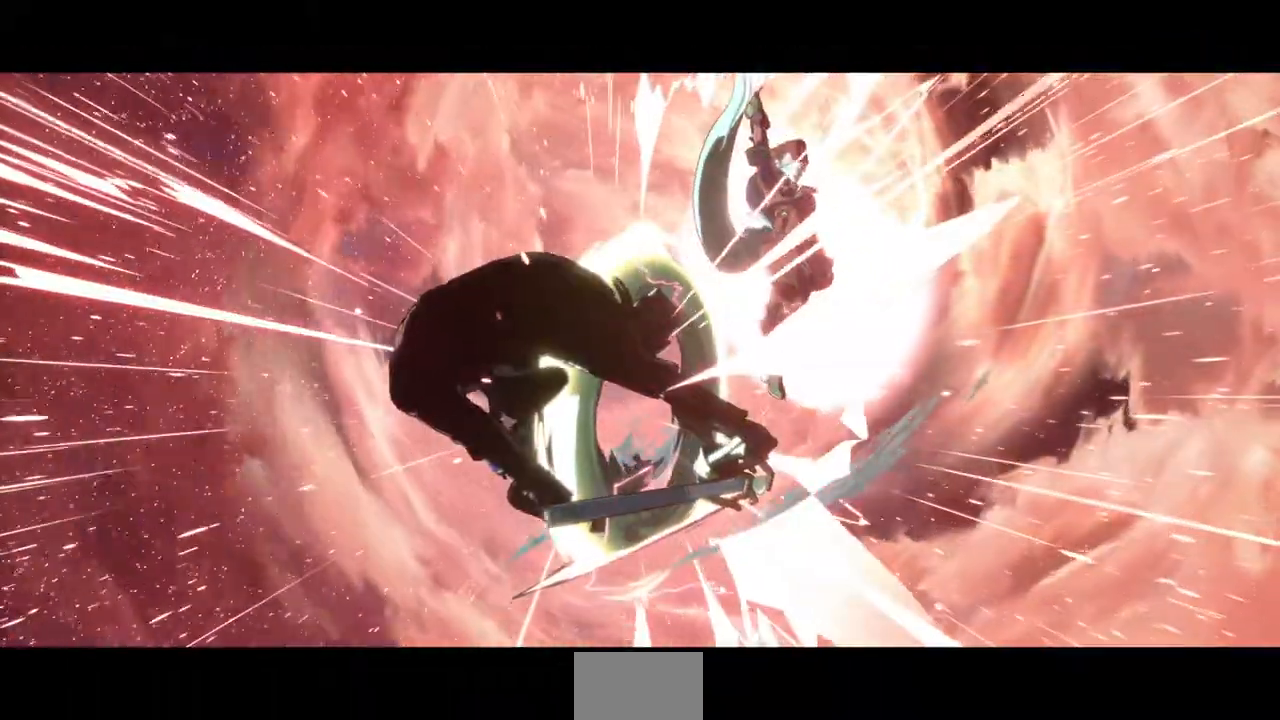
{"dt_ms": 500, "buttons": [], "events": []}
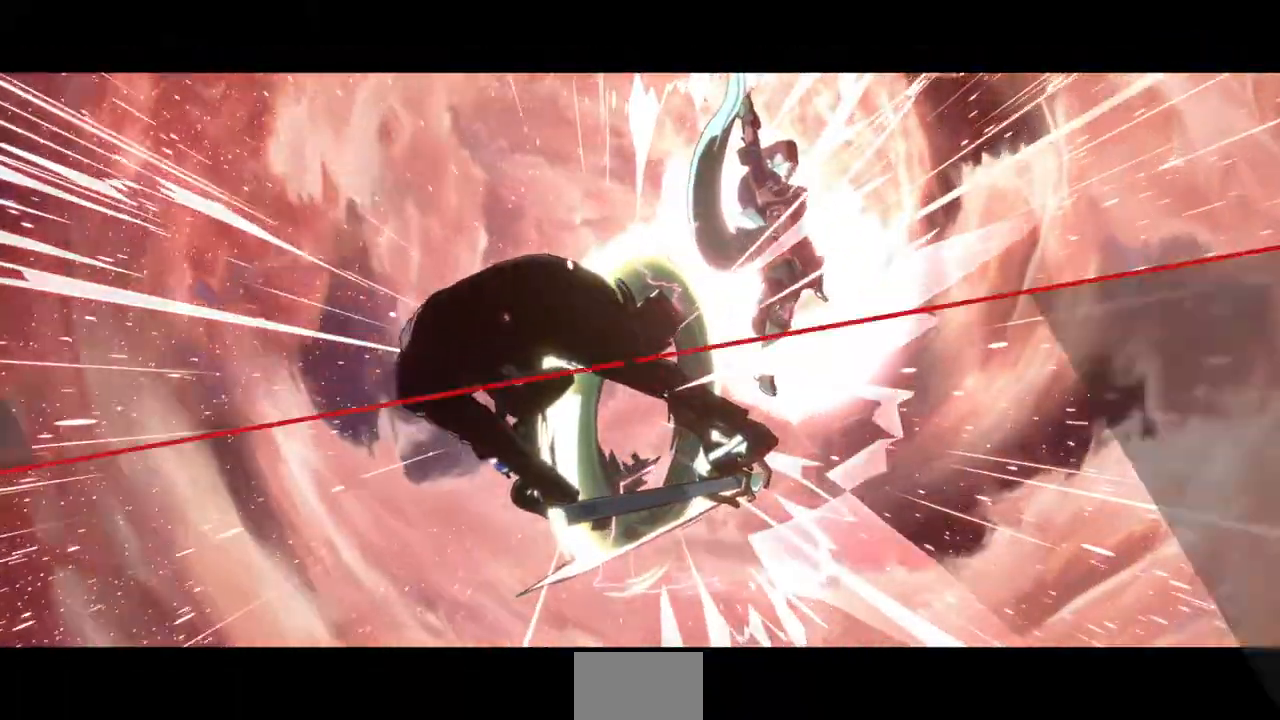
{"dt_ms": 500, "buttons": [], "events": []}
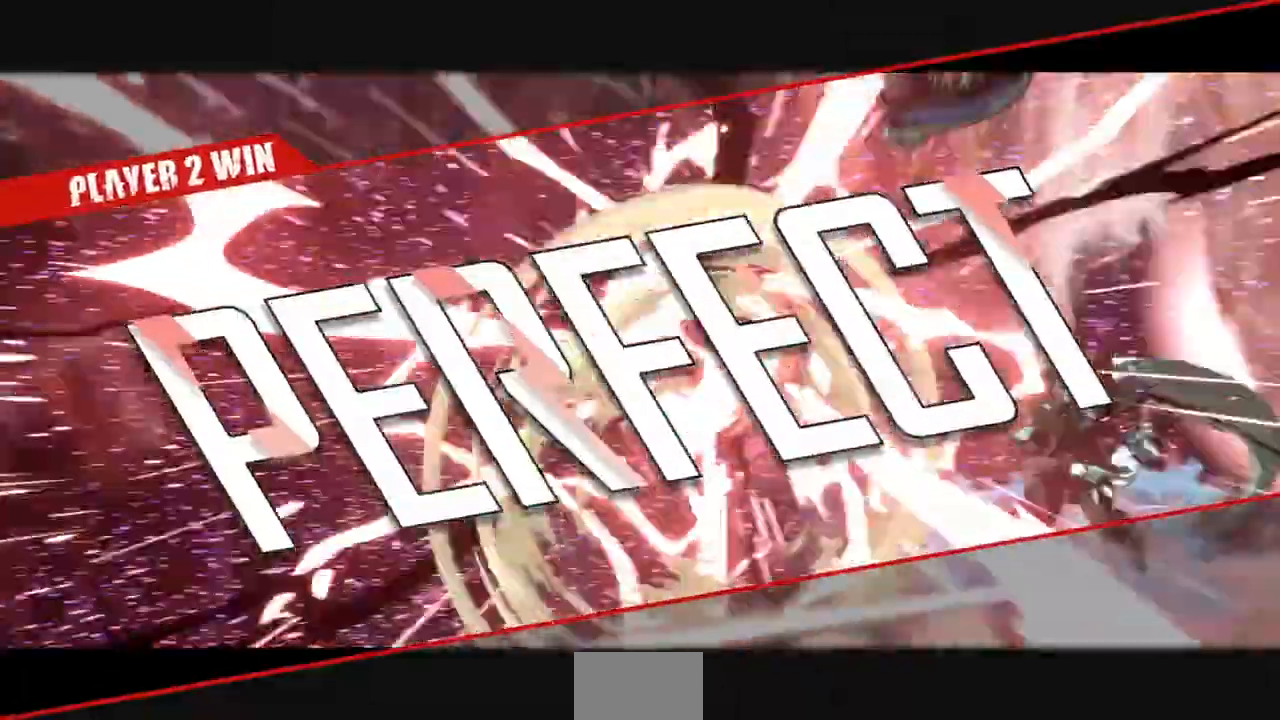
{"dt_ms": 500, "buttons": [], "events": []}
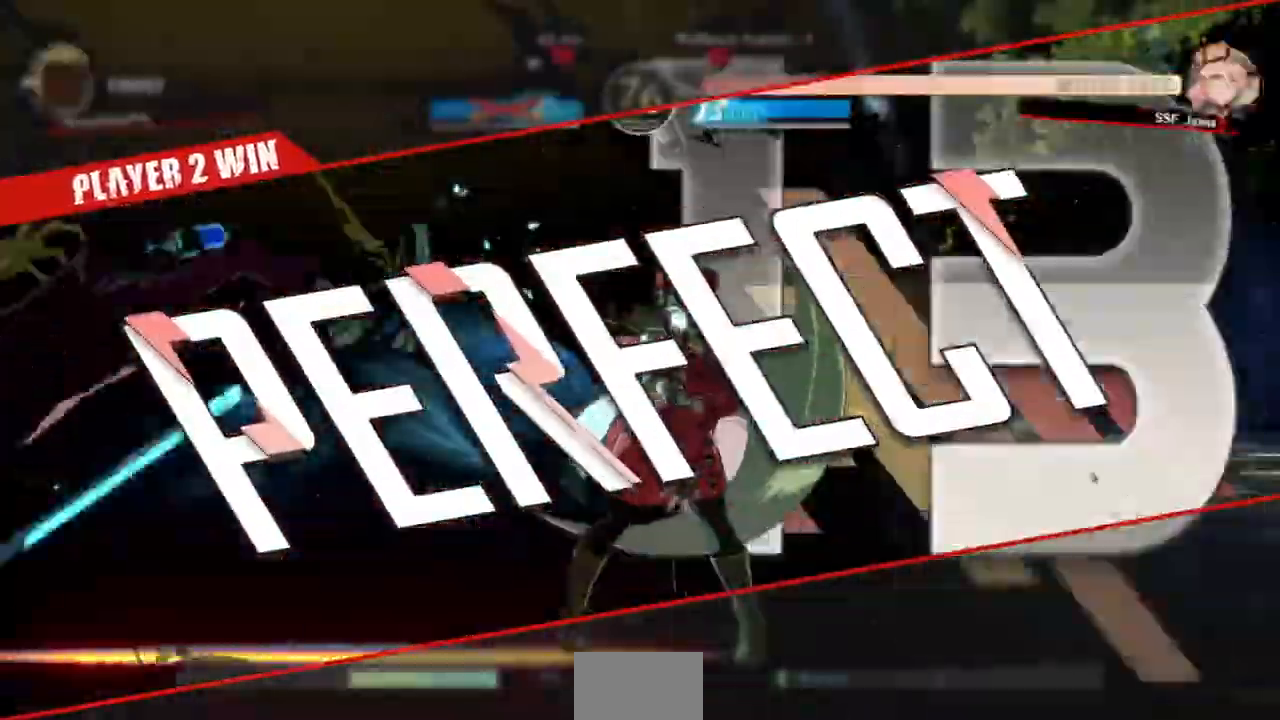
{"dt_ms": 500, "buttons": [], "events": [[400, "CROSS", "down"], [467, "CROSS", "up"]]}
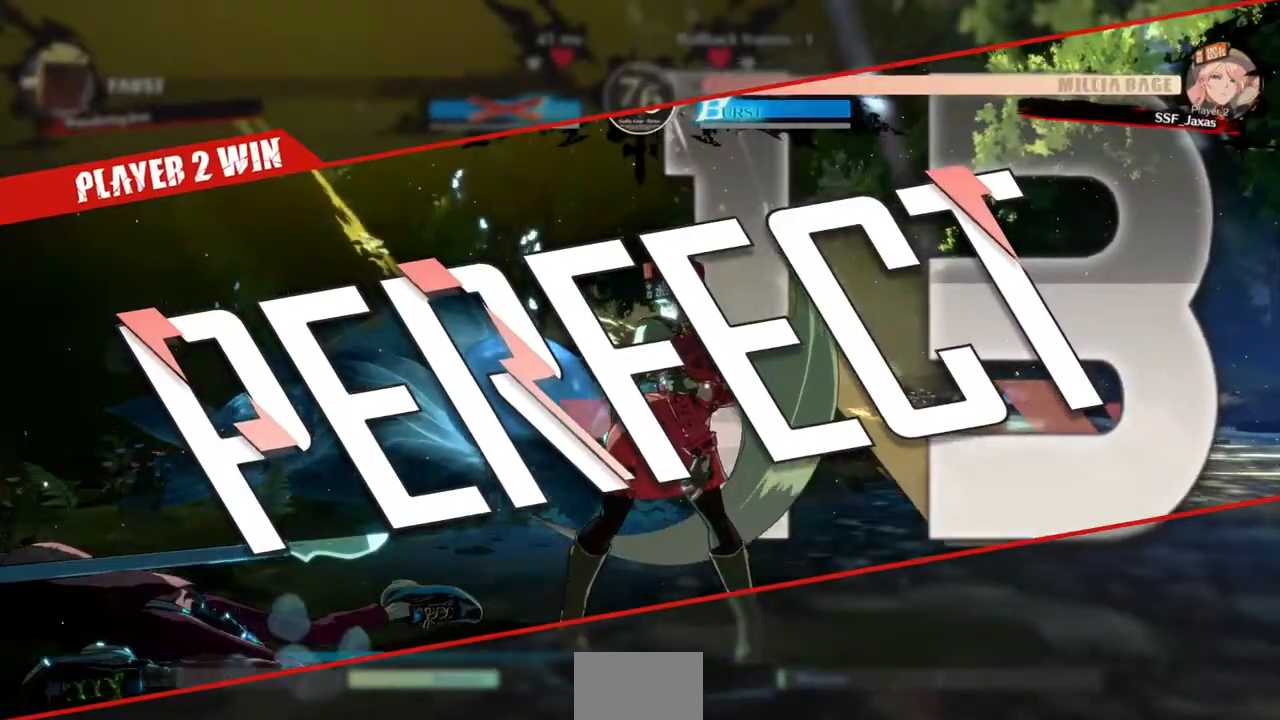
{"dt_ms": 500, "buttons": [], "events": []}
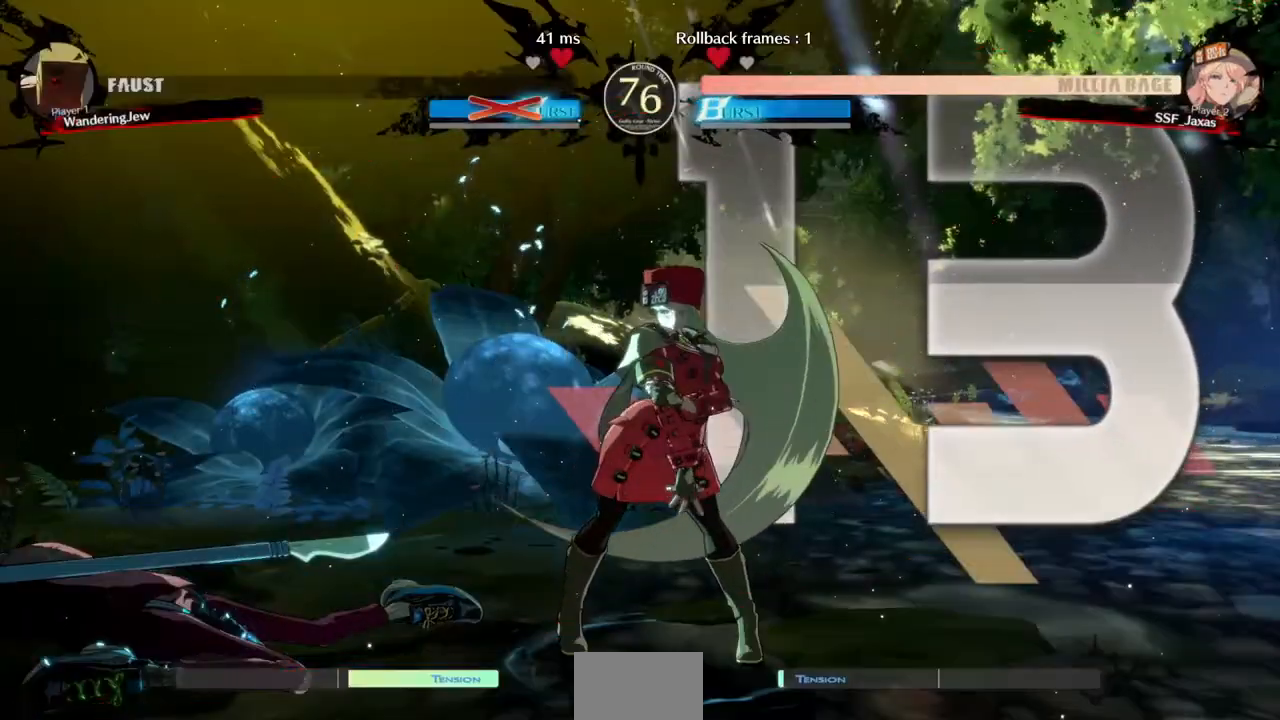
{"dt_ms": 500, "buttons": ["CROSS"], "events": [[33, "CROSS", "down"], [133, "CROSS", "up"], [400, "CROSS", "down"]]}
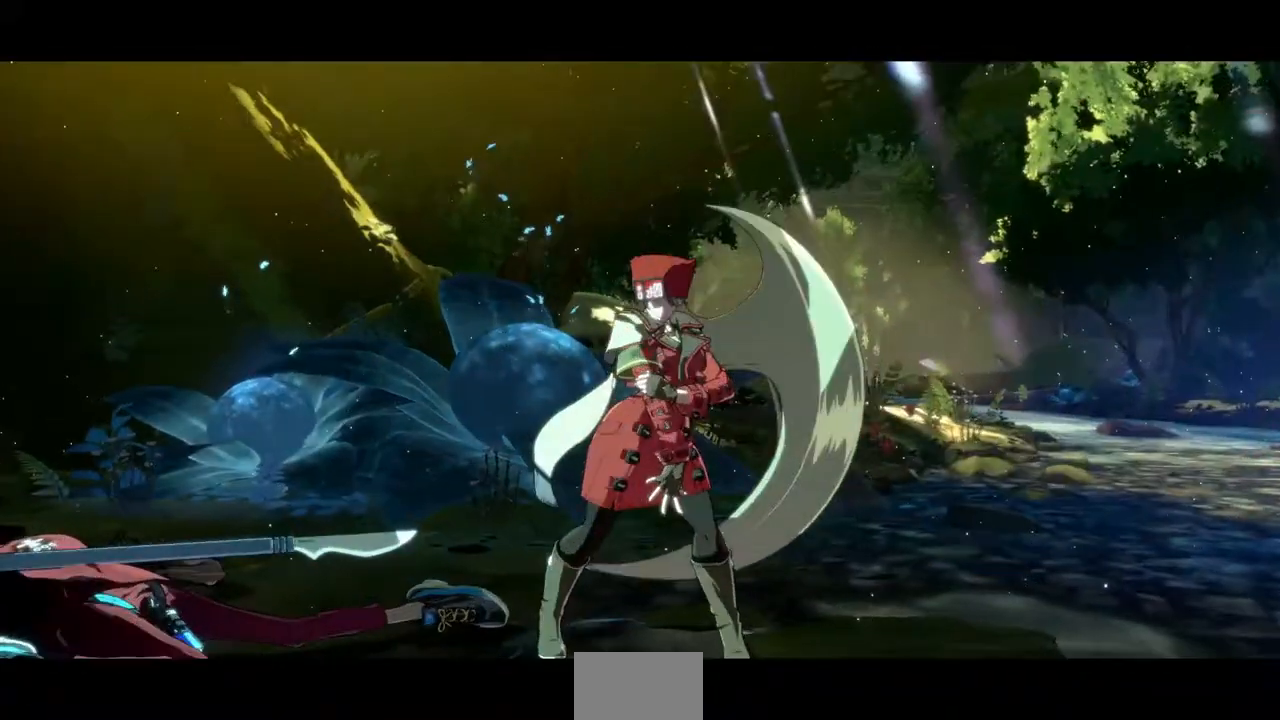
{"dt_ms": 500, "buttons": [], "events": [[100, "CROSS", "up"], [267, "CROSS", "down"], [400, "CROSS", "up"]]}
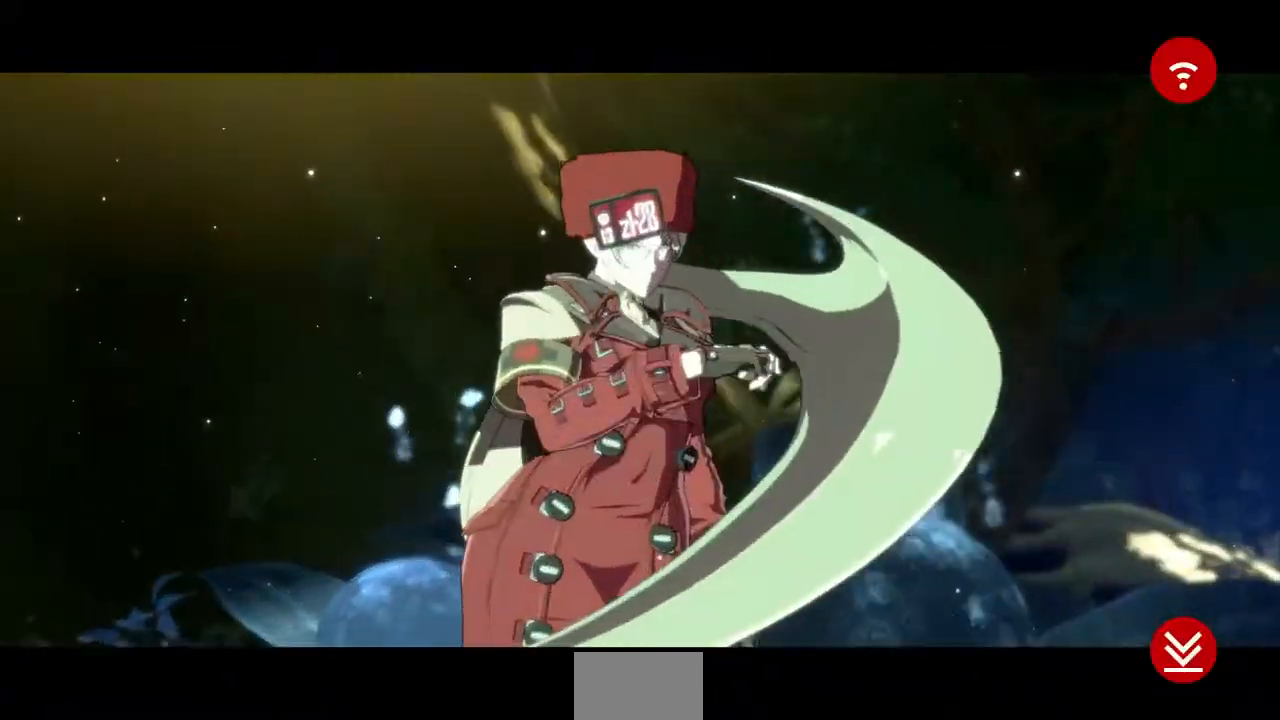
{"dt_ms": 500, "buttons": ["CROSS"], "events": [[133, "CROSS", "down"], [267, "CROSS", "up"], [500, "CROSS", "down"]]}
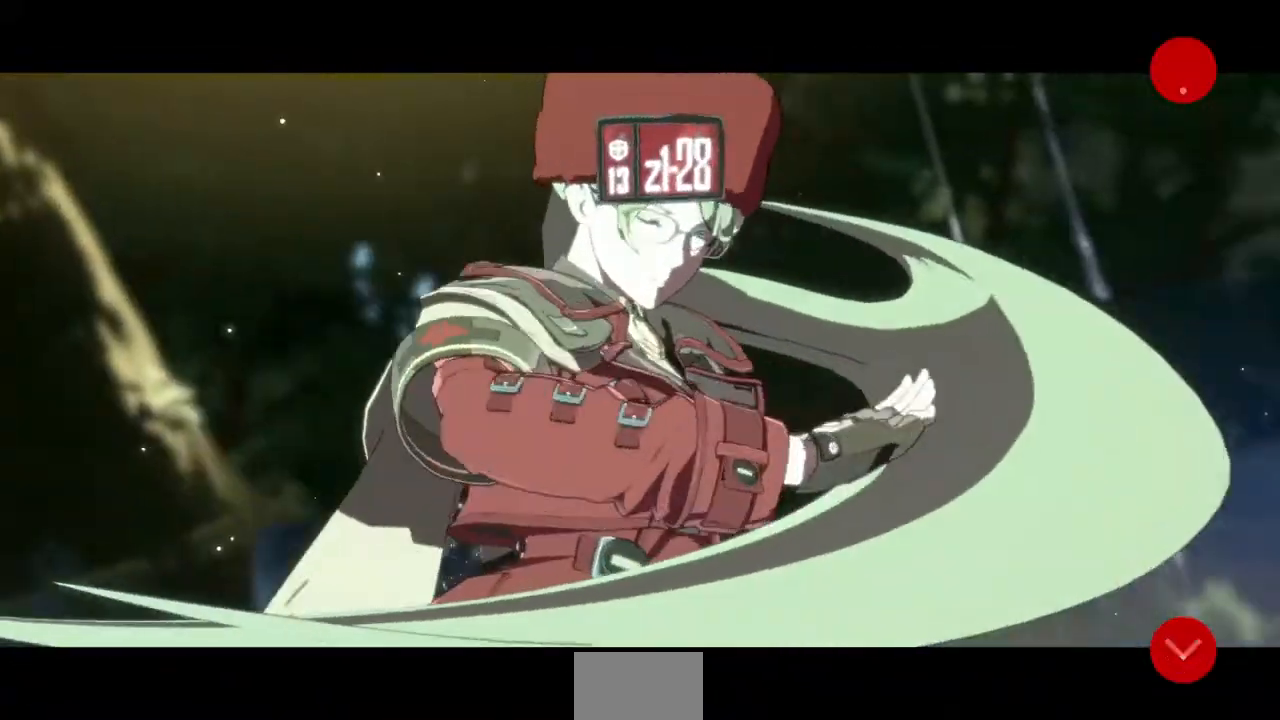
{"dt_ms": 500, "buttons": ["CROSS"], "events": [[133, "CROSS", "up"], [400, "CROSS", "down"]]}
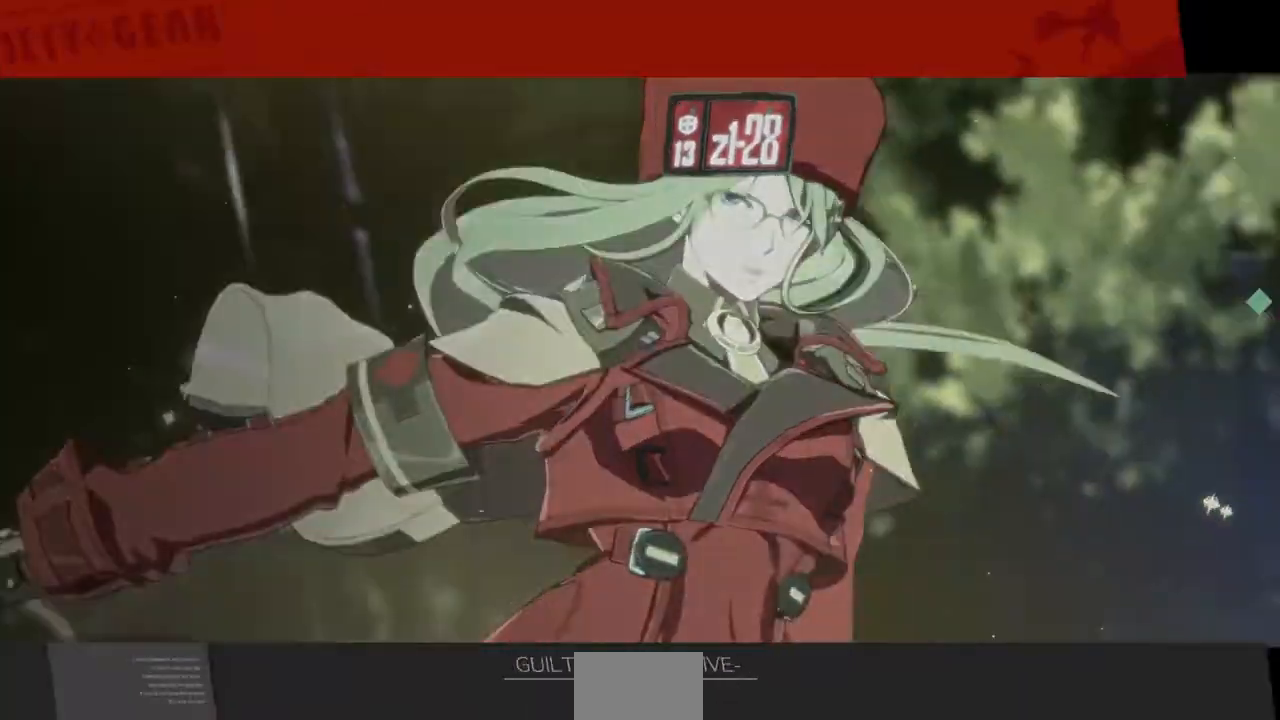
{"dt_ms": 500, "buttons": [], "events": [[33, "CROSS", "up"], [133, "CROSS", "down"], [367, "CROSS", "up"]]}
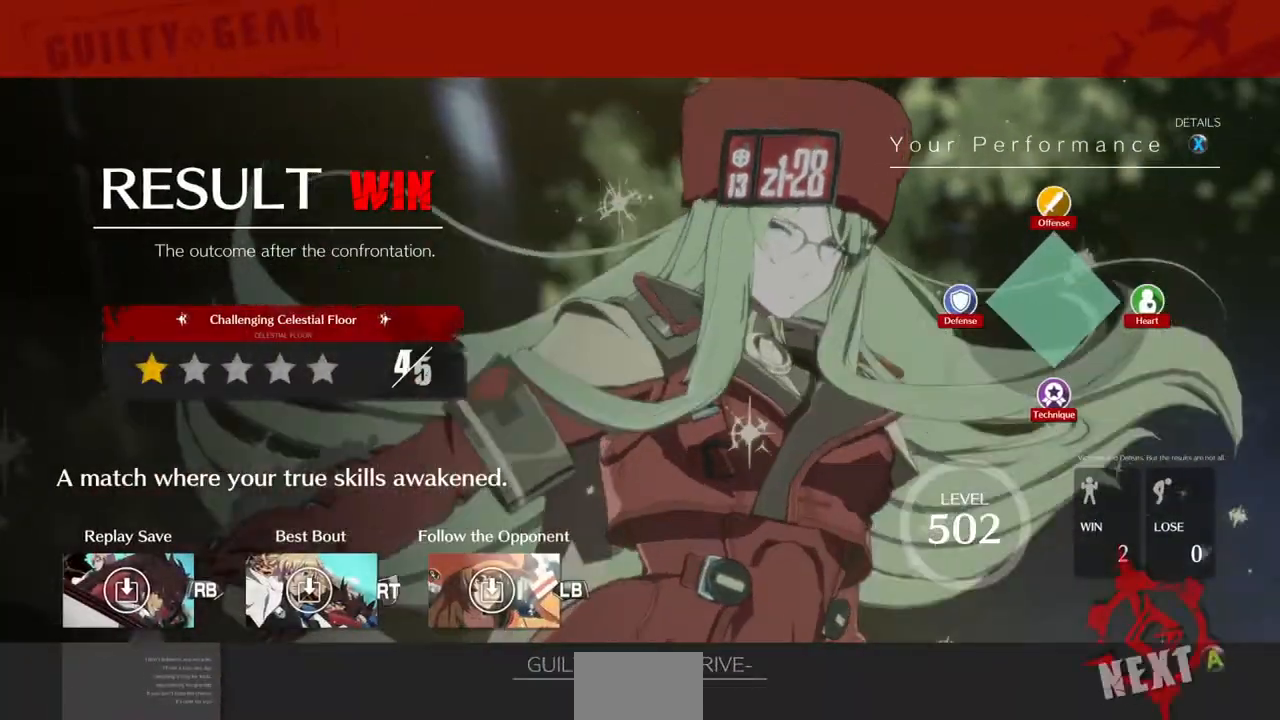
{"dt_ms": 500, "buttons": ["CROSS"], "events": [[167, "CROSS", "down"], [267, "CROSS", "up"], [500, "CROSS", "down"]]}
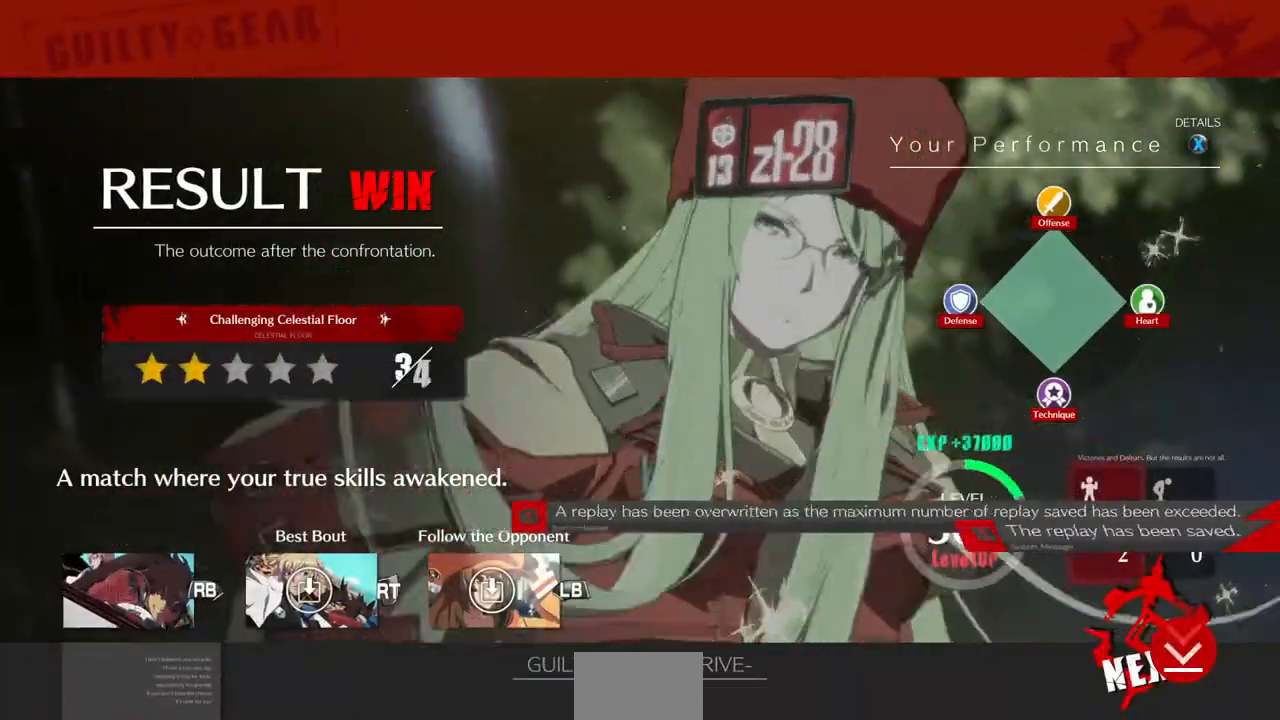
{"dt_ms": 500, "buttons": [], "events": [[100, "CROSS", "up"], [400, "CROSS", "down"], [500, "CROSS", "up"]]}
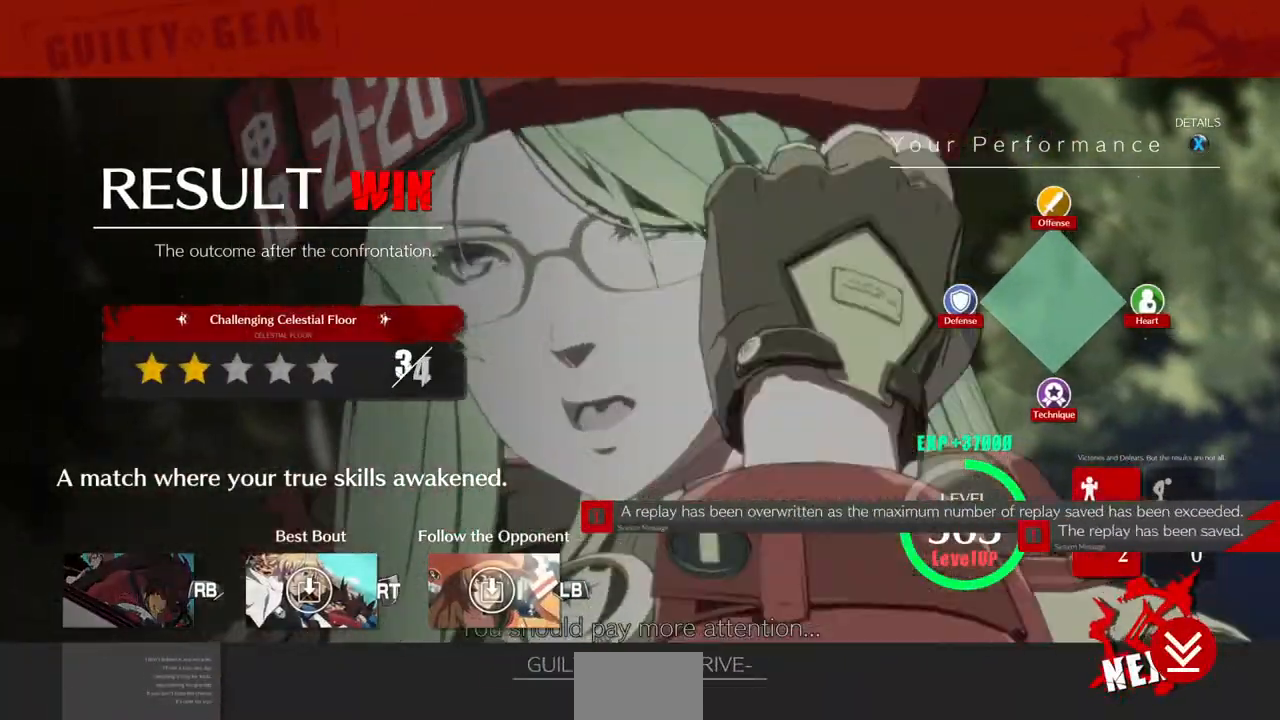
{"dt_ms": 500, "buttons": [], "events": [[233, "CROSS", "down"], [367, "CROSS", "up"]]}
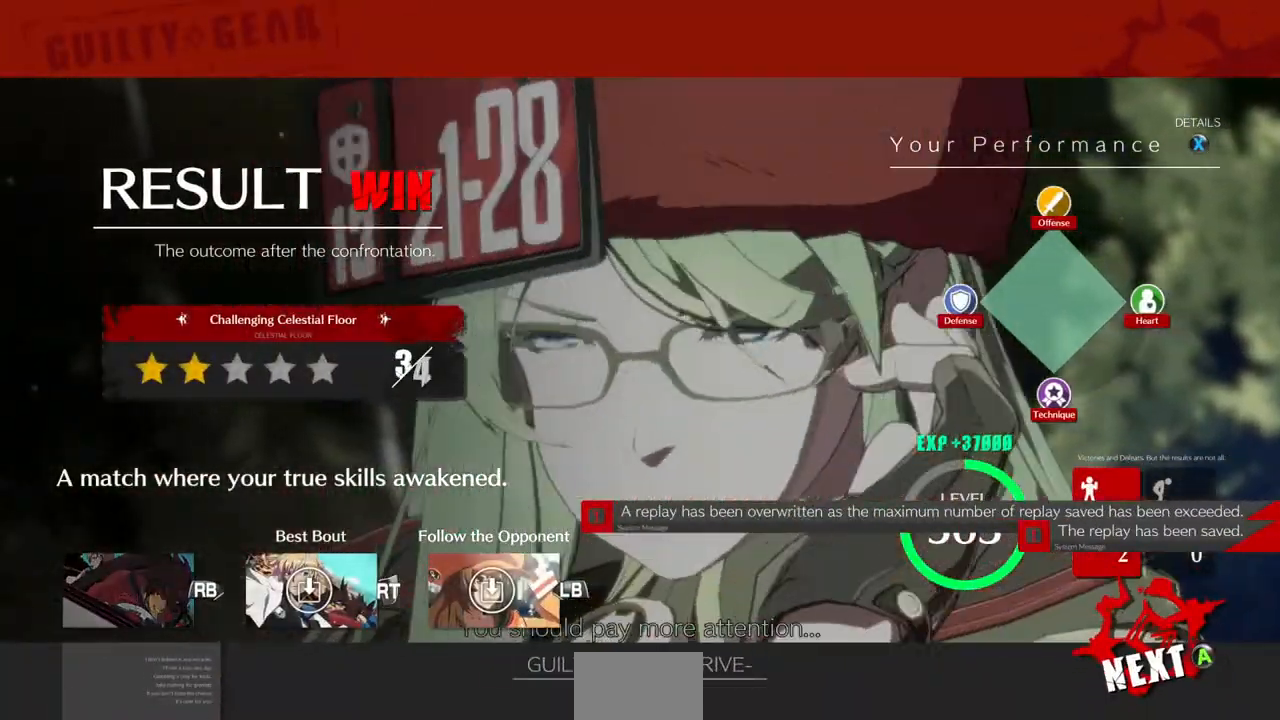
{"dt_ms": 500, "buttons": [], "events": [[33, "CROSS", "down"], [133, "CROSS", "up"]]}
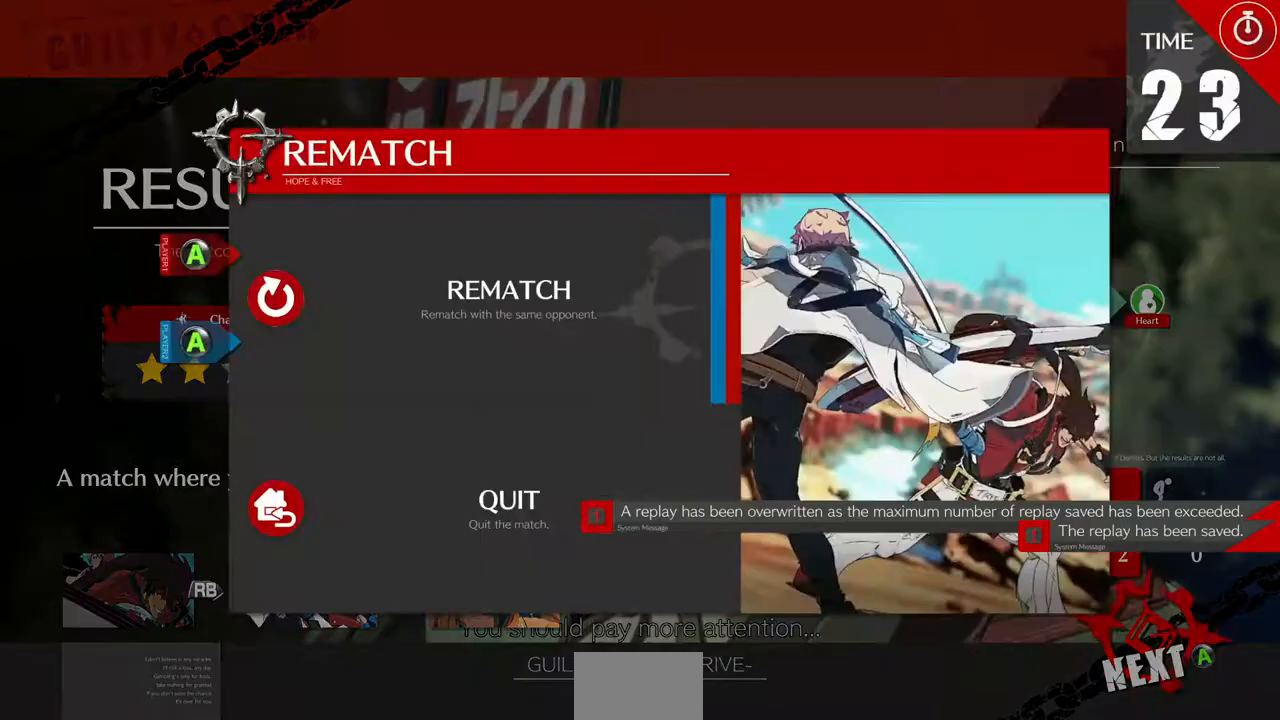
{"dt_ms": 1000, "buttons": []}
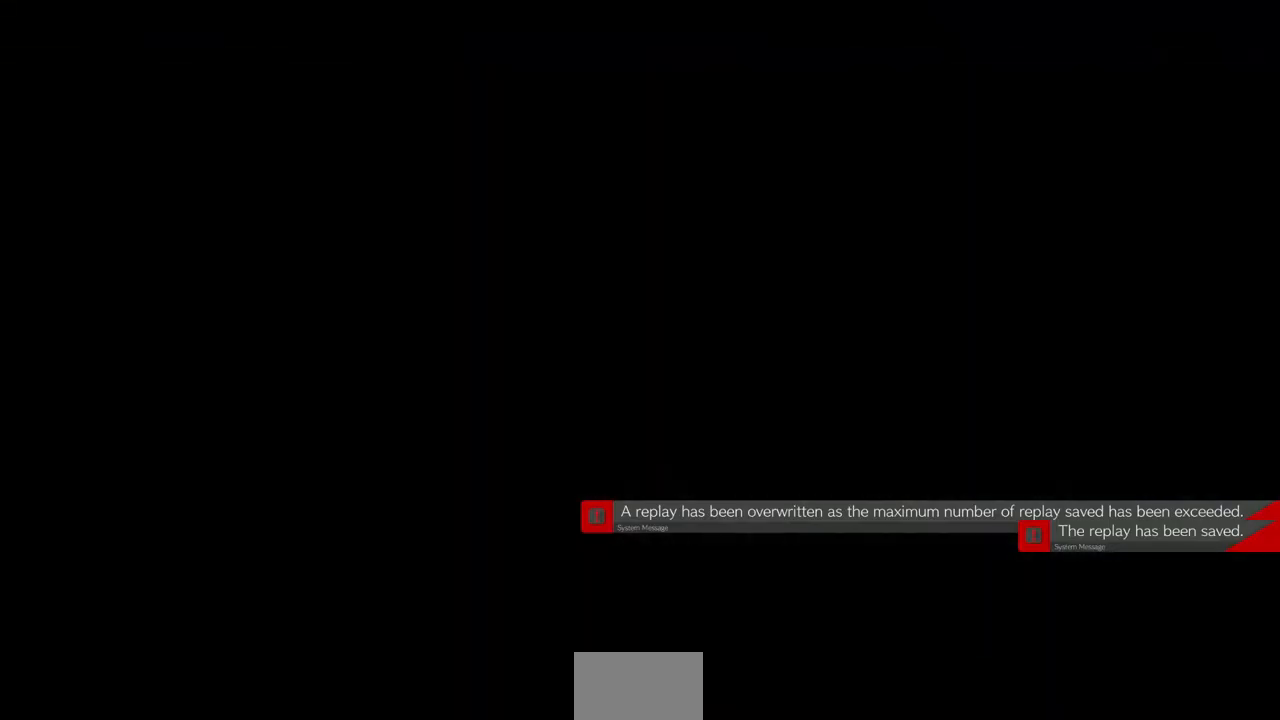
{"dt_ms": 500, "buttons": [], "events": []}
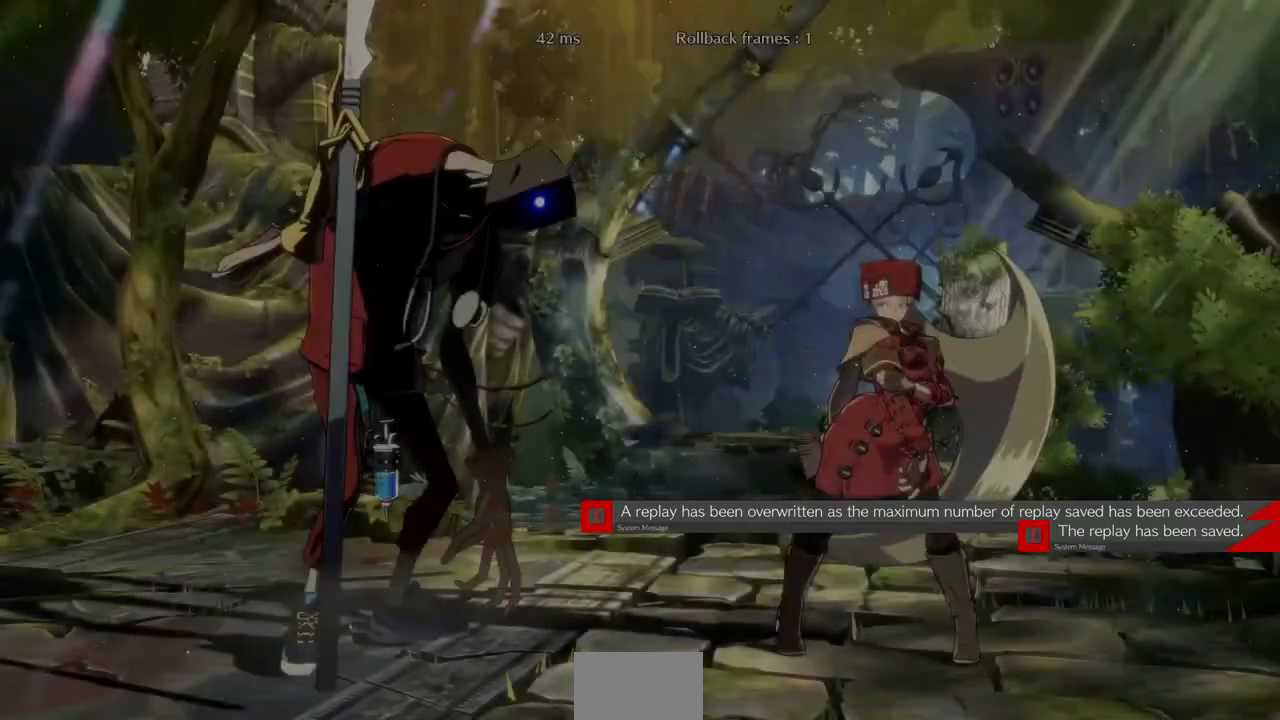
{"dt_ms": 1000, "buttons": []}
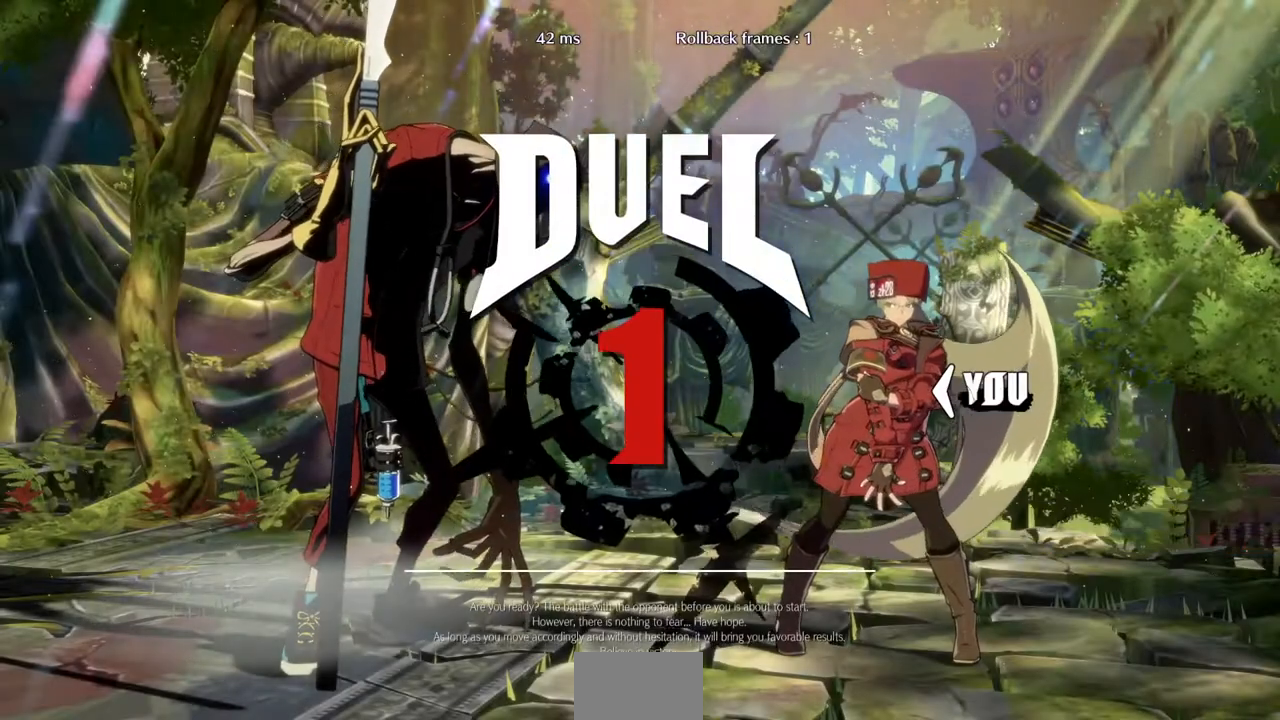
{"dt_ms": 500, "buttons": []}
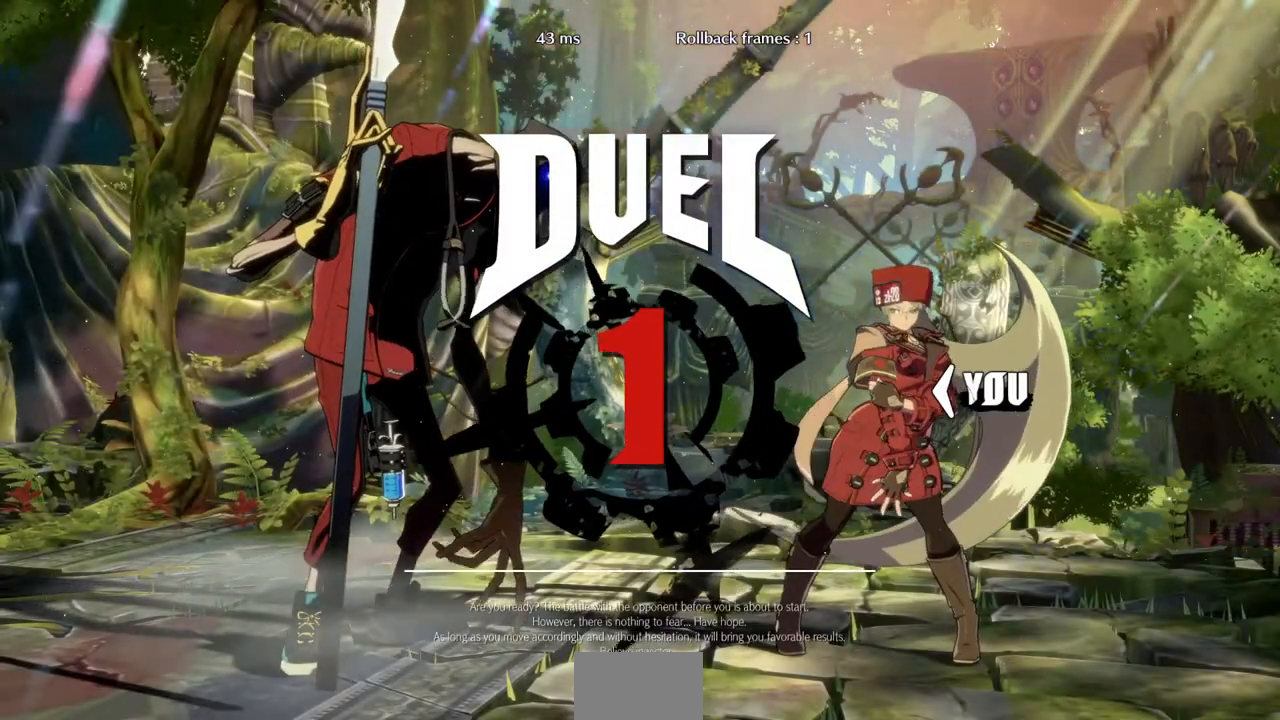
{"dt_ms": 1000, "buttons": ["DPAD_RIGHT"]}
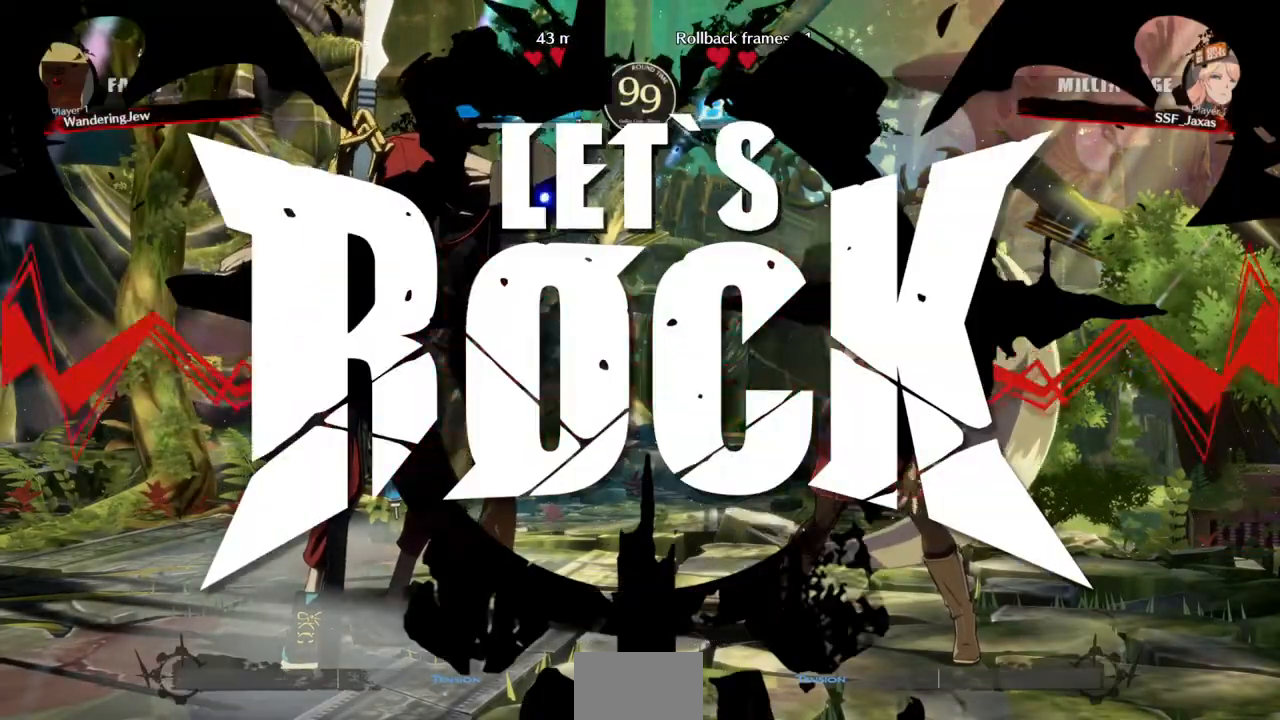
{"dt_ms": 500, "buttons": ["DPAD_LEFT"], "events": [[333, "DPAD_RIGHT", "up"], [367, "DPAD_LEFT", "down"]]}
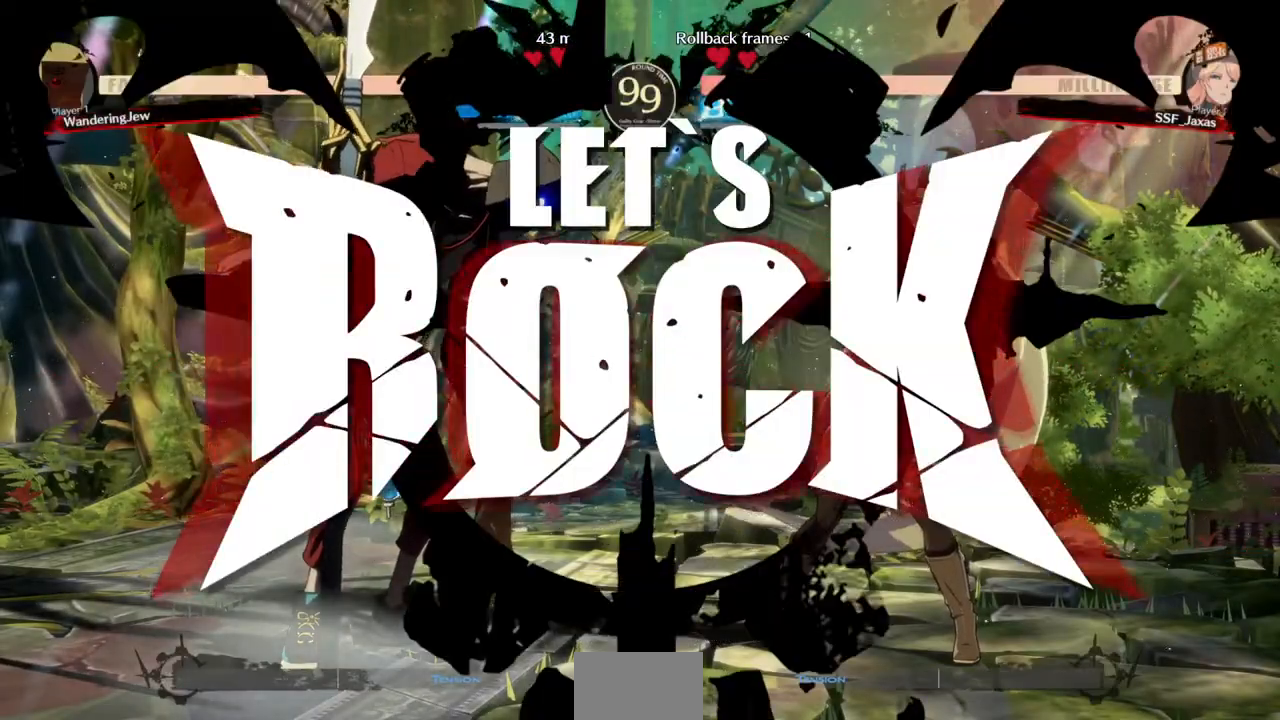
{"dt_ms": 500, "buttons": ["DPAD_RIGHT"]}
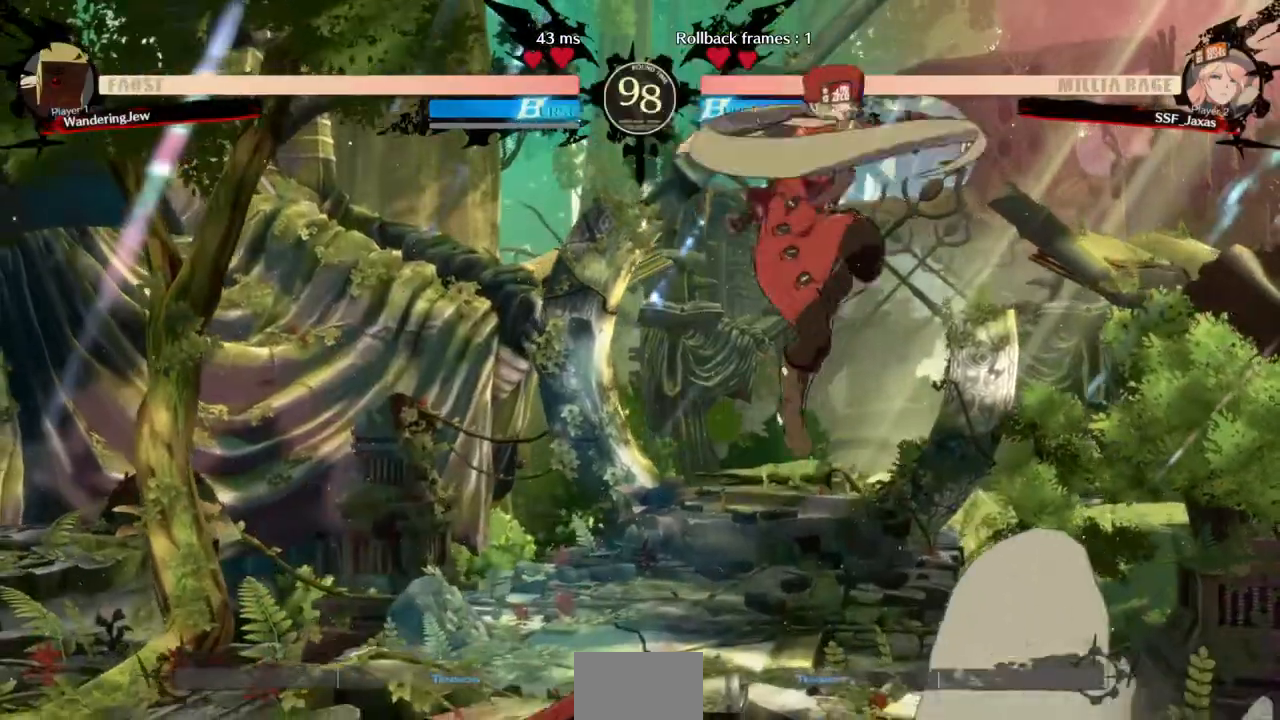
{"dt_ms": 500, "buttons": ["DPAD_RIGHT"], "events": [[167, "DPAD_UP", "down"], [300, "DPAD_UP", "up"]]}